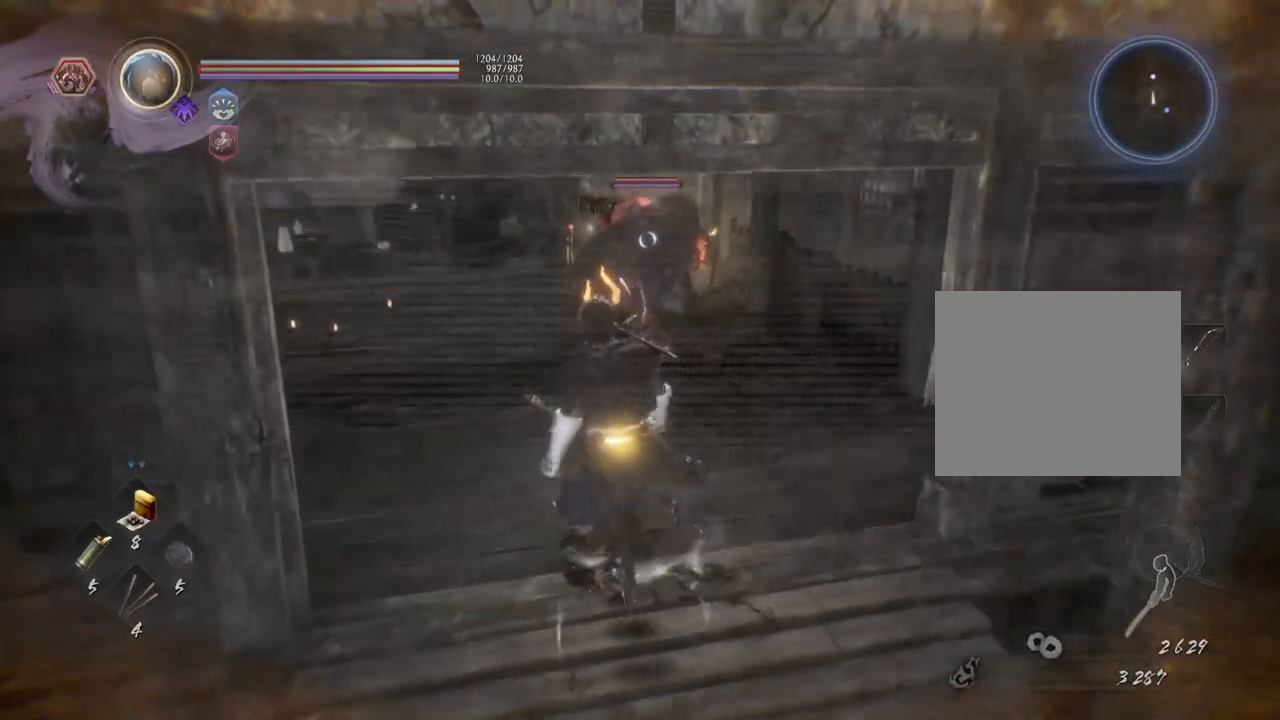
Gameplay with a controller (PlayStation layout); each line is a JSON object with the inputs held at the frame after it. "events" lists button and stick changes between this image and that frame as [ms after this image, input, new state], when the widget could be followed in between.
{"buttons": [], "left_stick": "up", "right_stick": "center", "events": [[400, "left_stick", "up"]]}
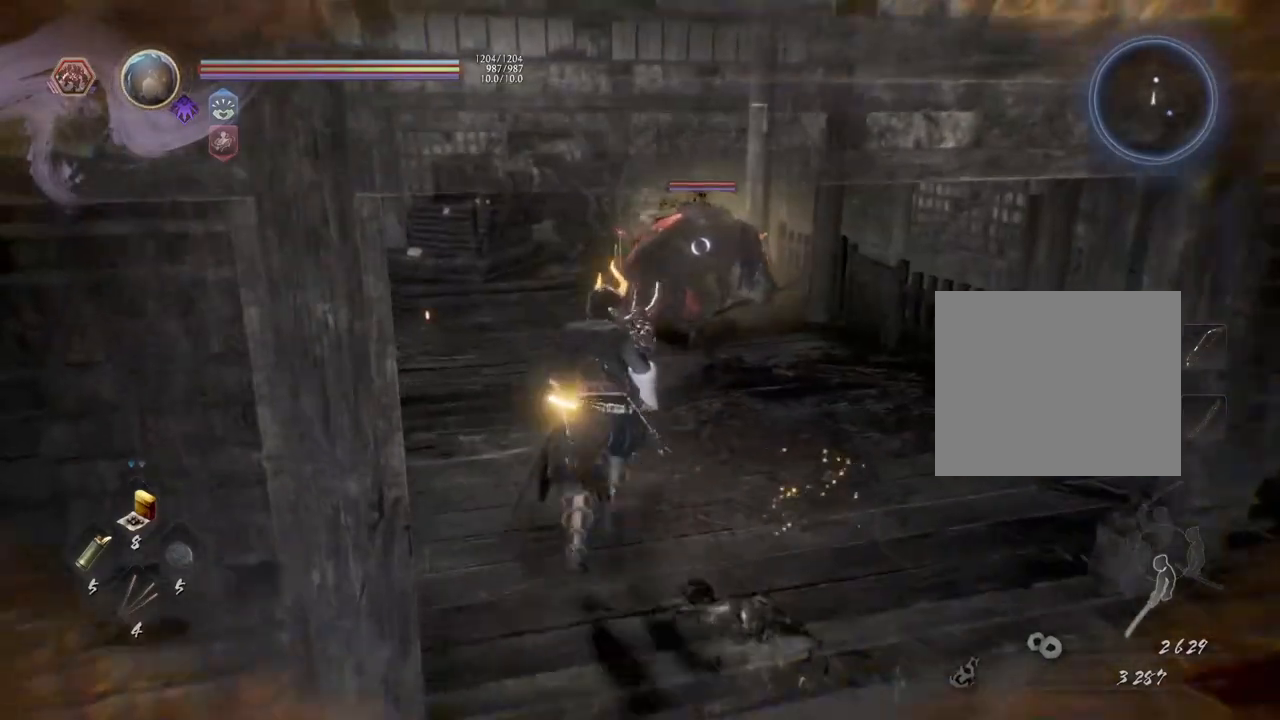
{"buttons": [], "left_stick": "center", "right_stick": "center", "events": [[17, "left_stick", "up-right"], [267, "left_stick", "right"], [367, "left_stick", "center"]]}
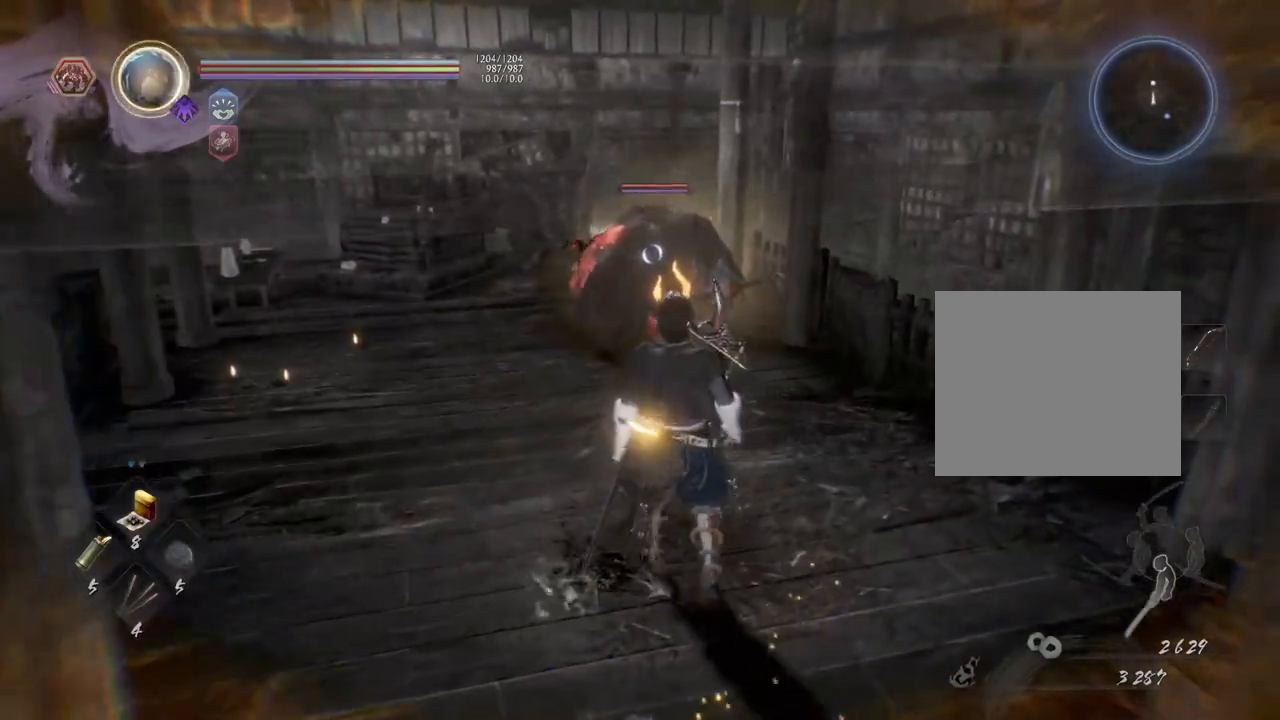
{"buttons": [], "left_stick": "up-left", "right_stick": "center", "events": [[133, "left_stick", "up-left"]]}
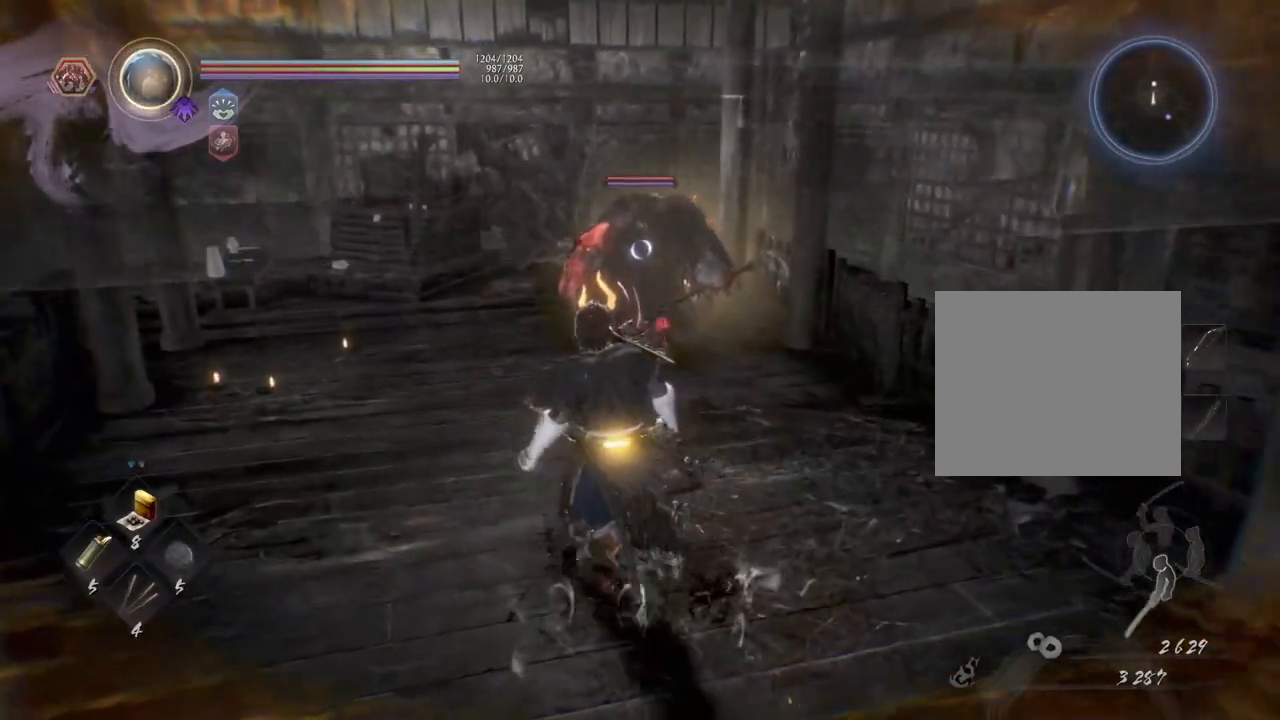
{"buttons": [], "left_stick": "up-left", "right_stick": "center", "events": []}
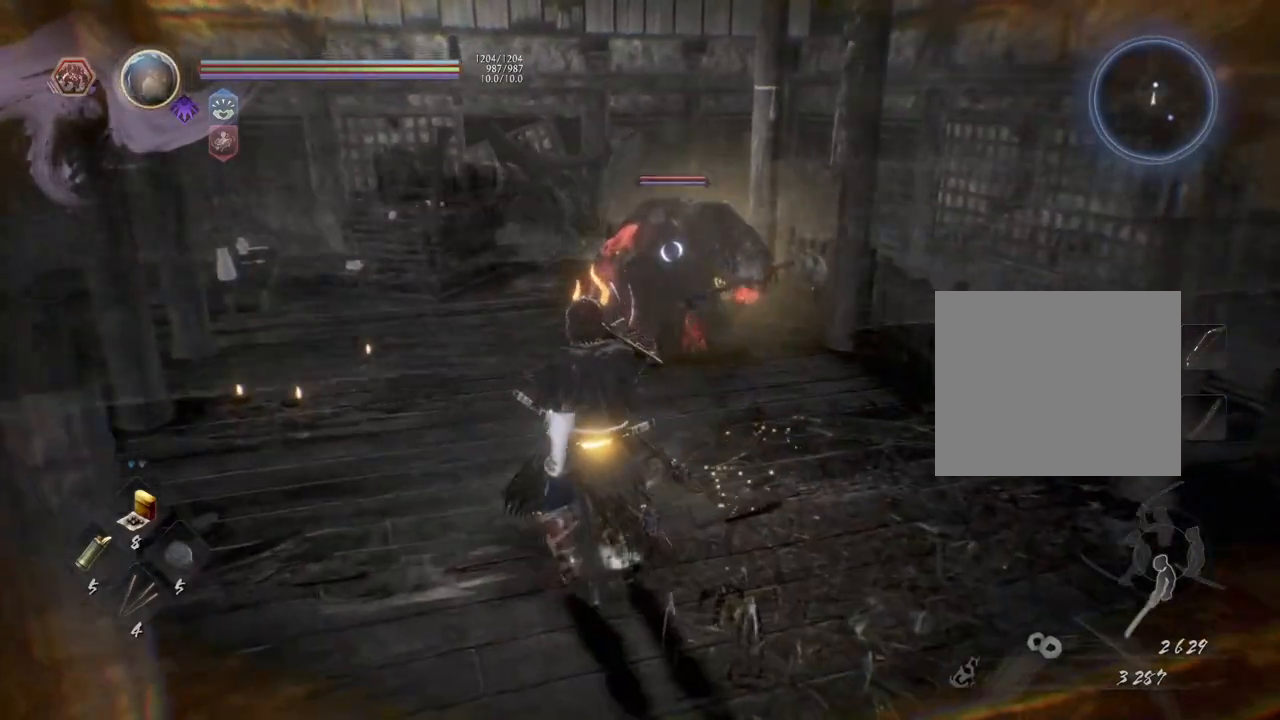
{"buttons": [], "left_stick": "up-left", "right_stick": "center", "events": []}
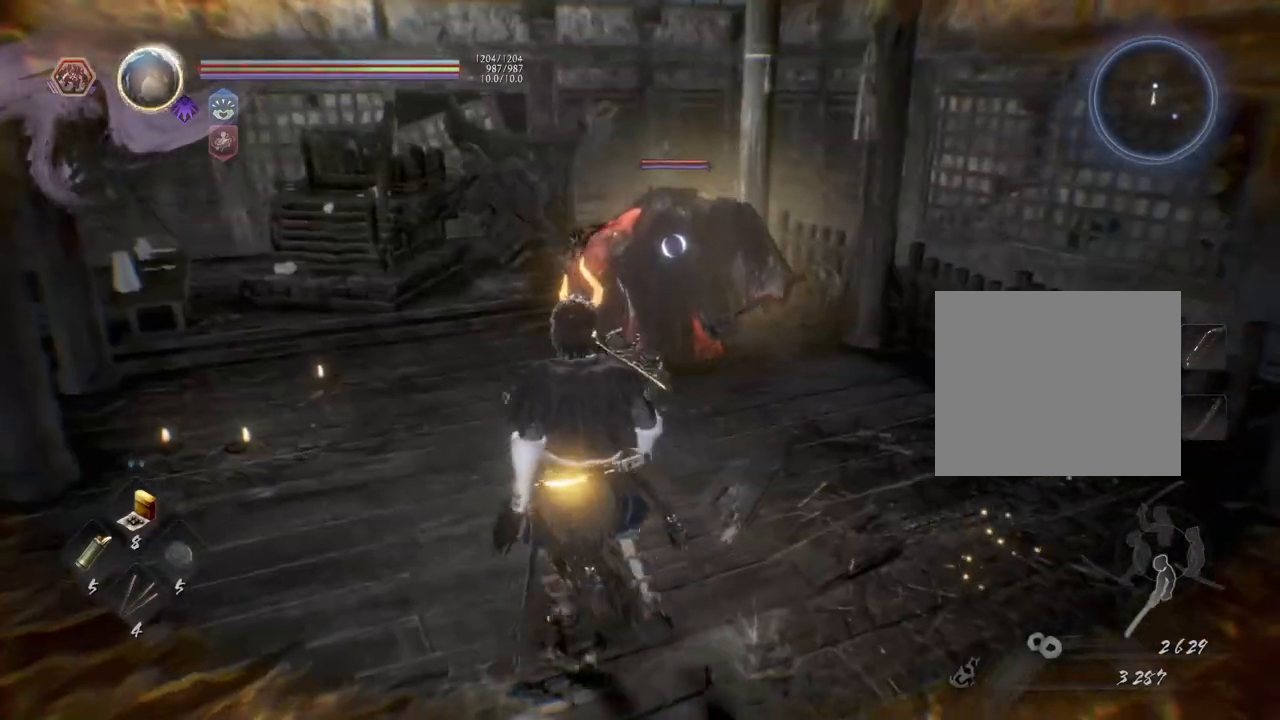
{"buttons": ["CROSS", "R1"], "left_stick": "center", "right_stick": "center", "events": [[333, "left_stick", "center"], [383, "R1", "down"], [450, "CROSS", "down"]]}
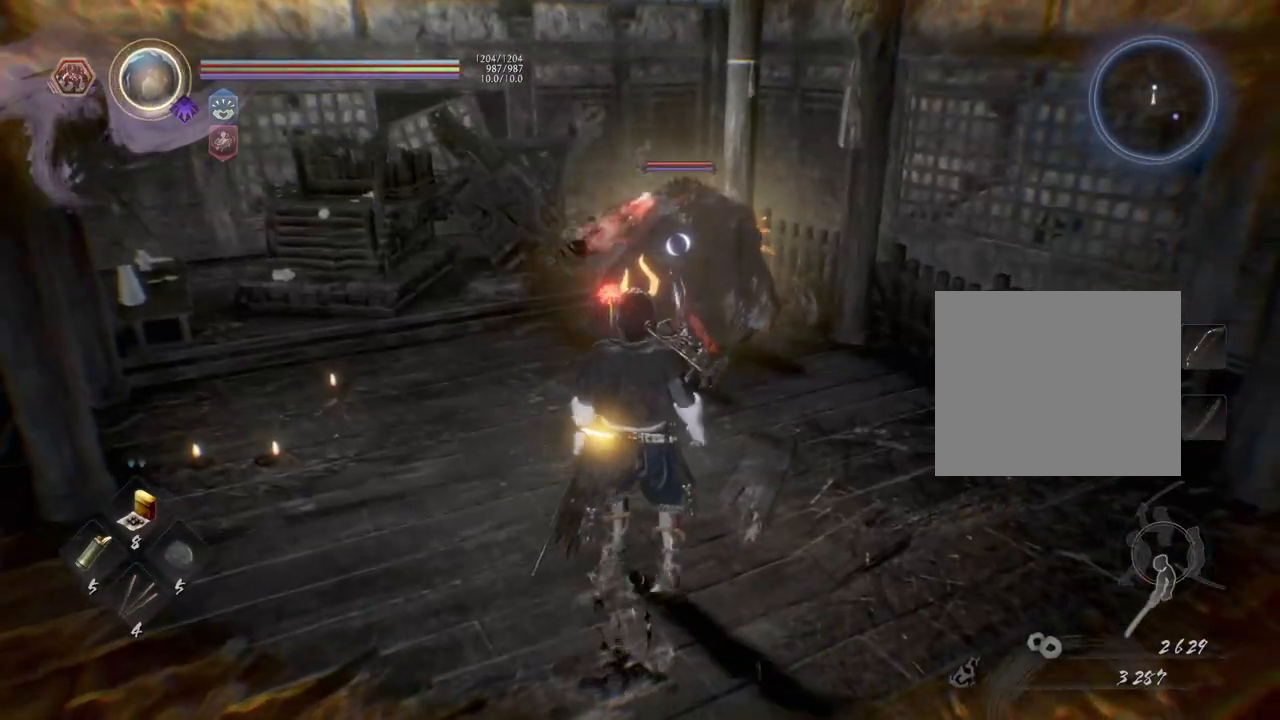
{"buttons": [], "left_stick": "left", "right_stick": "center", "events": [[83, "R1", "up"], [100, "CROSS", "up"], [450, "left_stick", "left"]]}
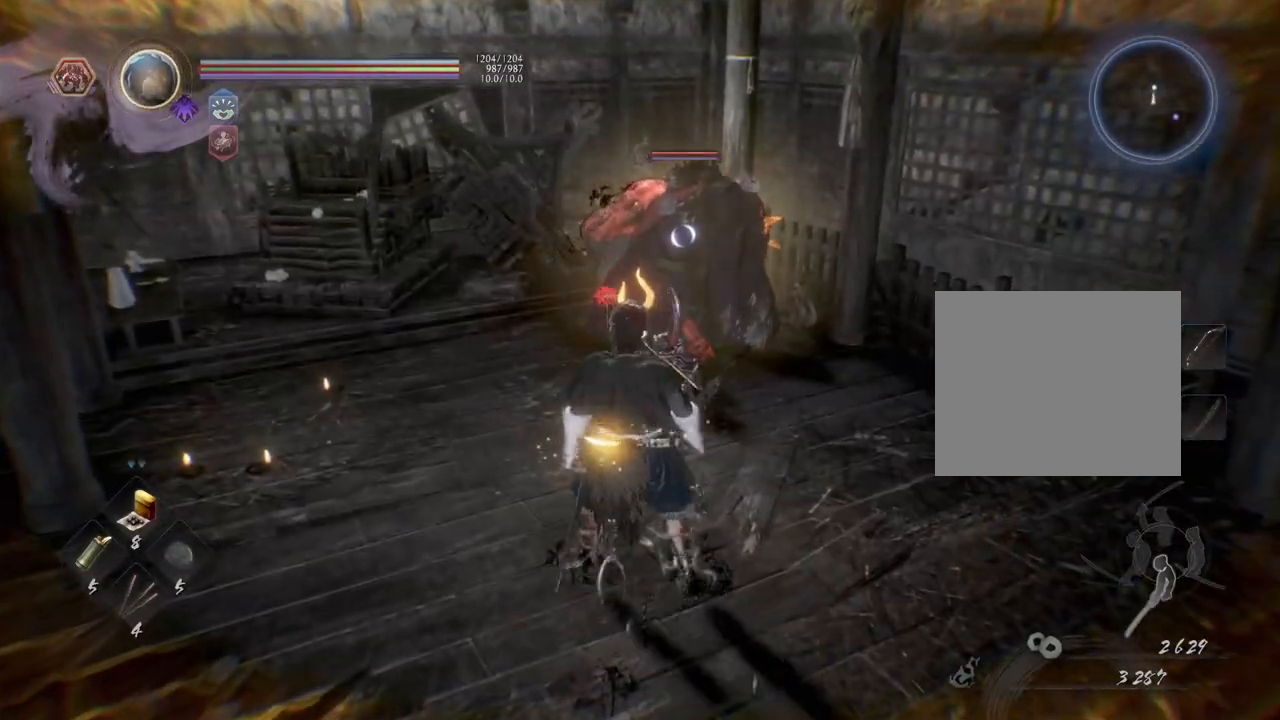
{"buttons": [], "left_stick": "up", "right_stick": "center", "events": [[150, "left_stick", "center"], [433, "left_stick", "up"]]}
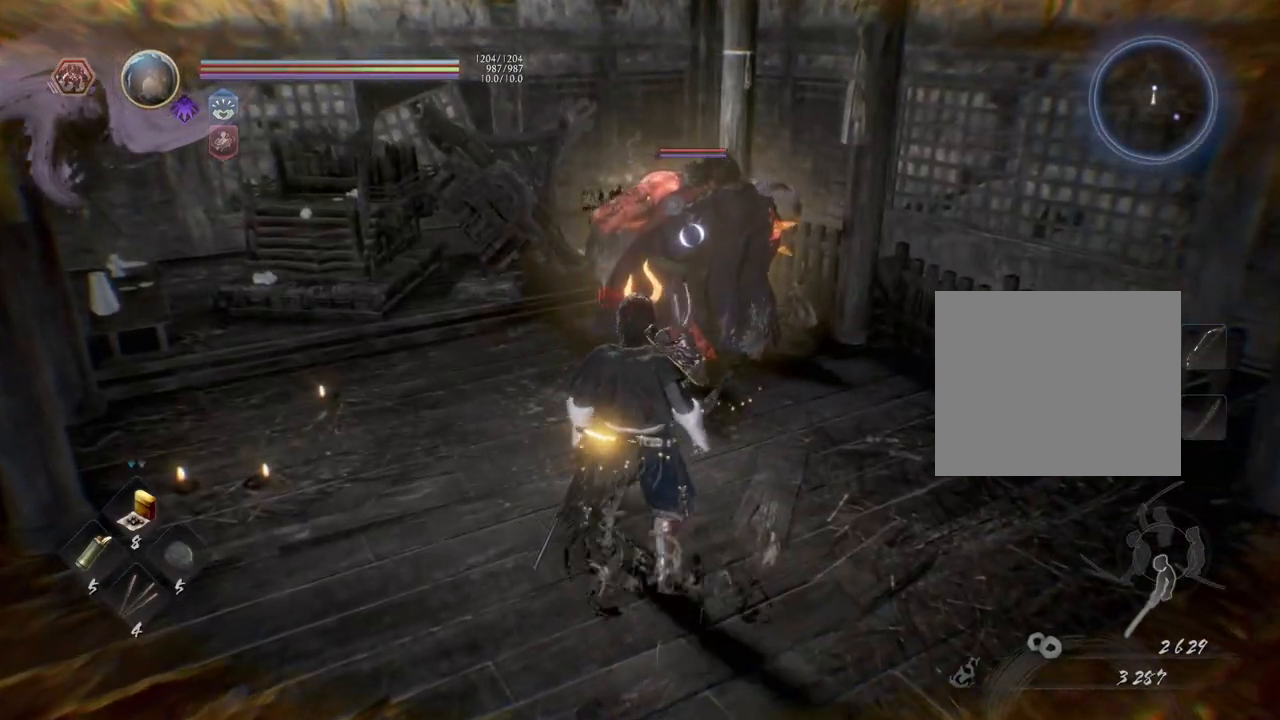
{"buttons": ["CROSS"], "left_stick": "up", "right_stick": "center", "events": [[67, "SQUARE", "down"], [233, "SQUARE", "up"], [467, "CROSS", "down"]]}
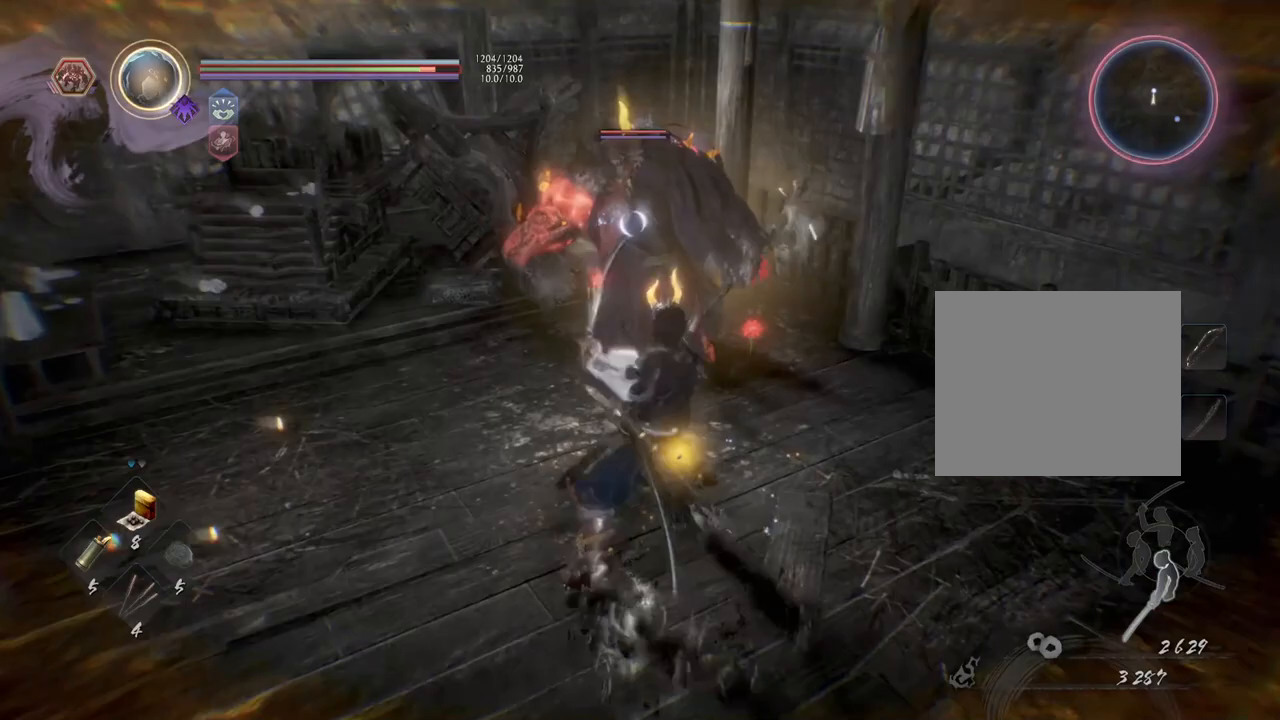
{"buttons": [], "left_stick": "up", "right_stick": "center", "events": [[33, "CROSS", "up"]]}
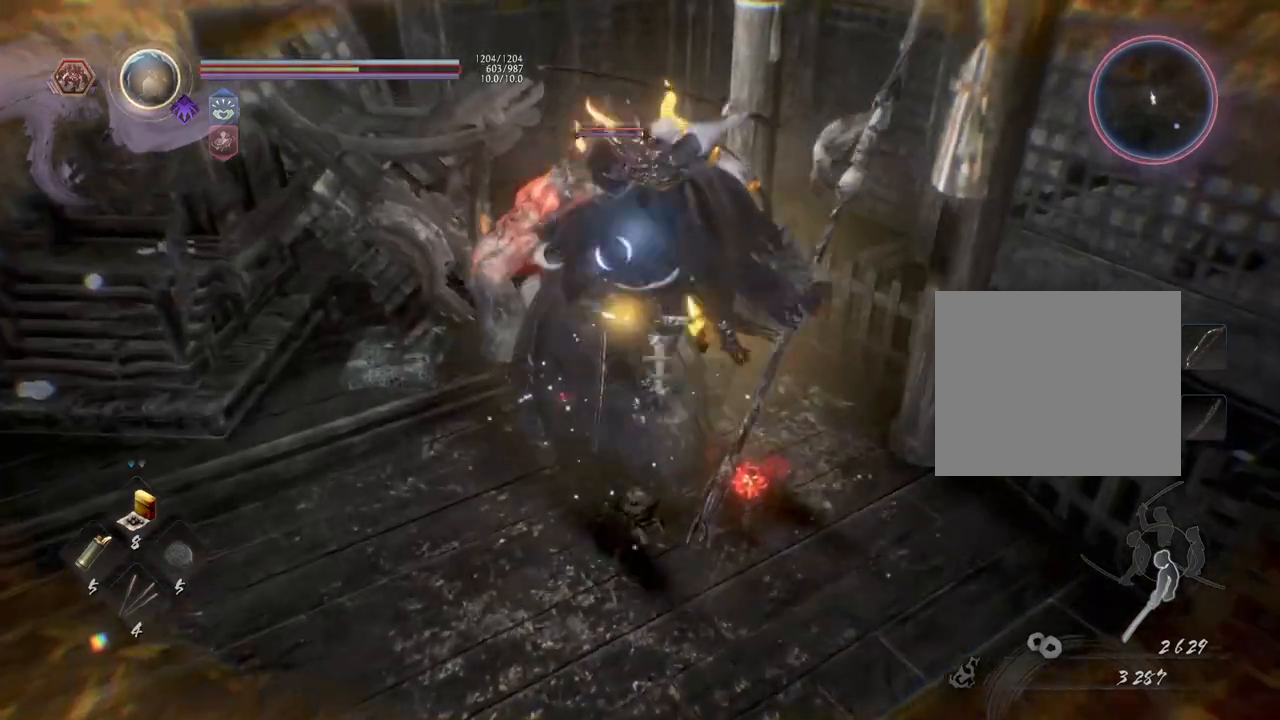
{"buttons": [], "left_stick": "center", "right_stick": "center", "events": [[33, "left_stick", "center"]]}
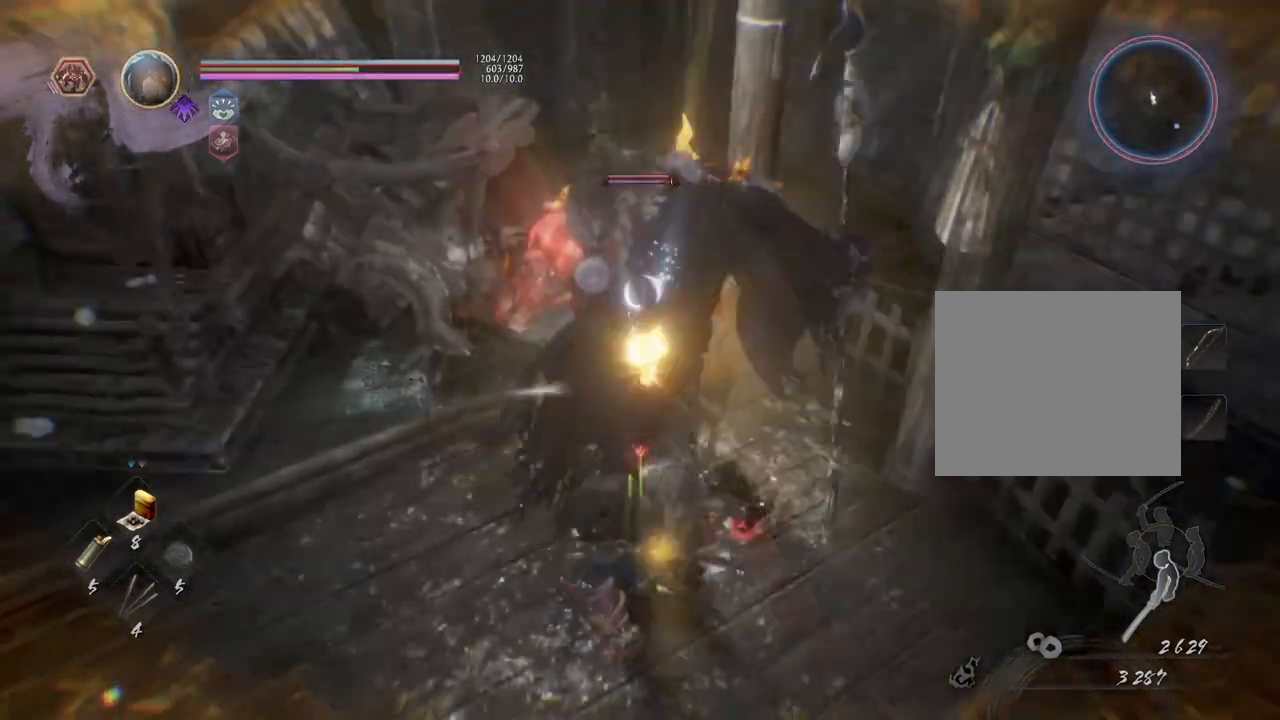
{"buttons": [], "left_stick": "center", "right_stick": "center", "events": [[17, "R2", "down"], [33, "TRIANGLE", "down"], [217, "TRIANGLE", "up"], [383, "R2", "up"]]}
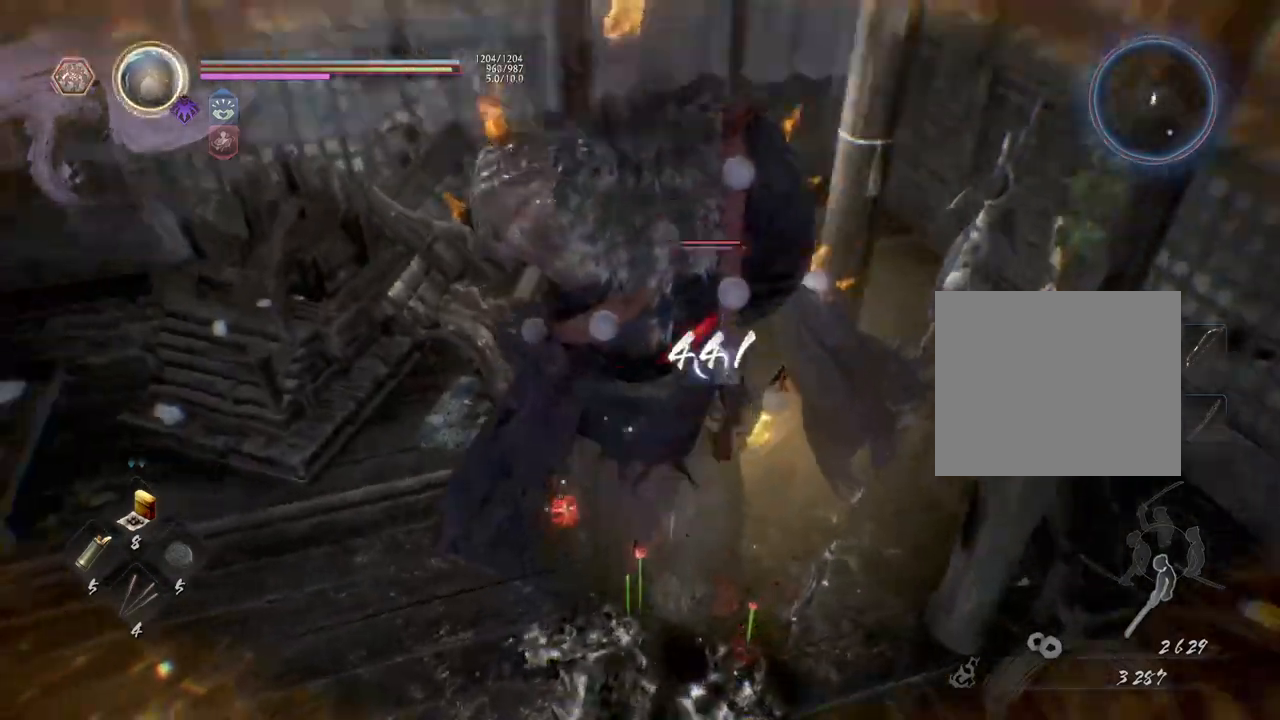
{"buttons": ["R1"], "left_stick": "center", "right_stick": "center", "events": [[500, "R1", "down"]]}
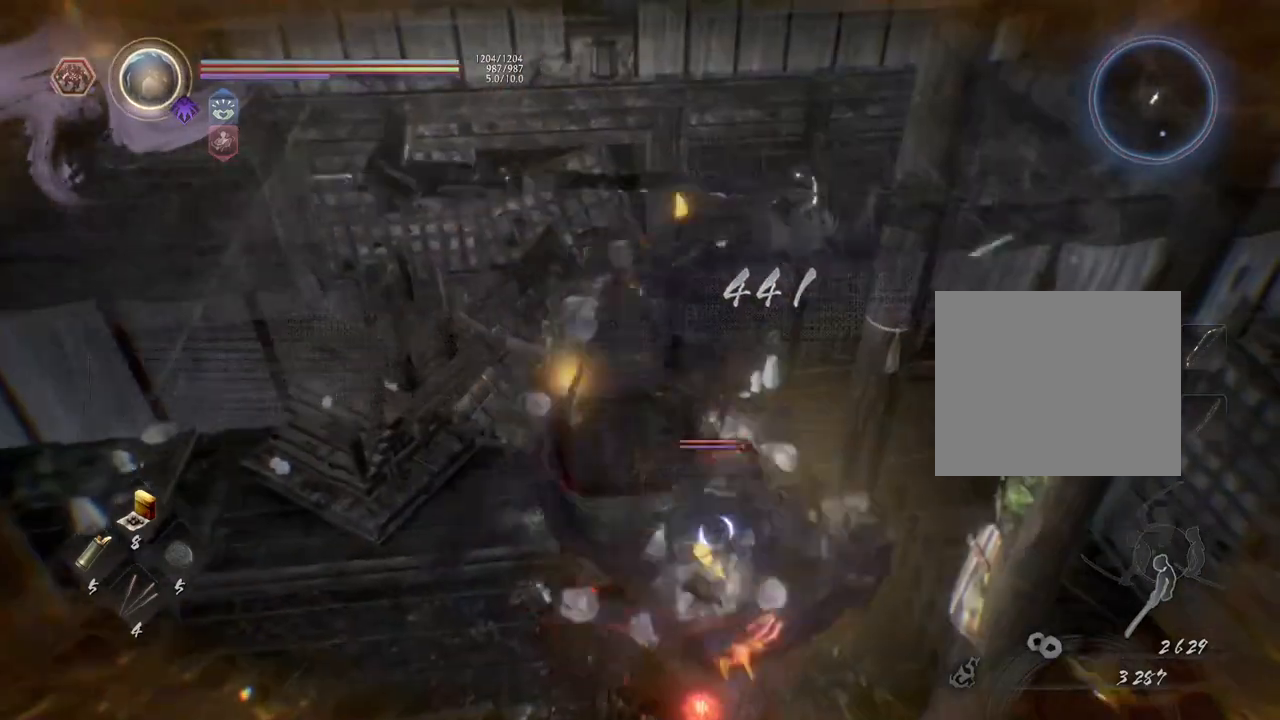
{"buttons": [], "left_stick": "center", "right_stick": "center", "events": [[17, "CROSS", "down"], [133, "R1", "up"], [167, "CROSS", "up"]]}
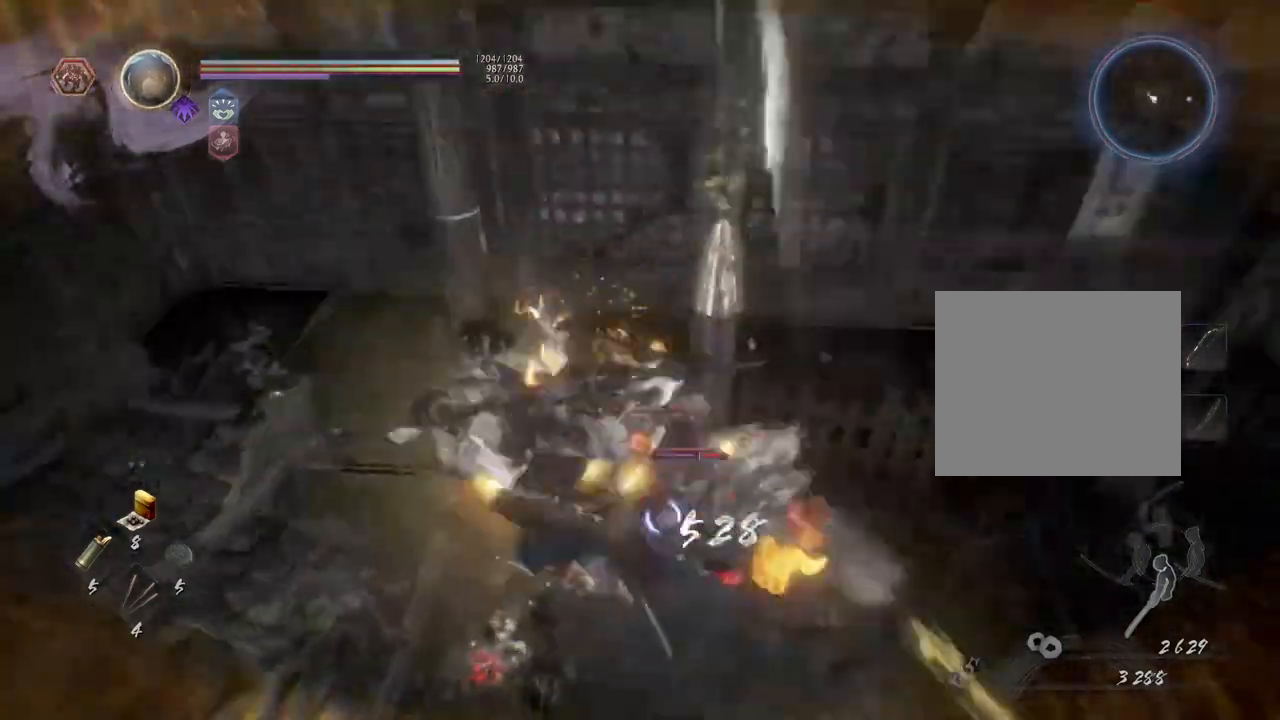
{"buttons": [], "left_stick": "right", "right_stick": "center", "events": [[333, "R1", "down"], [383, "TRIANGLE", "down"], [483, "left_stick", "right"], [500, "R1", "up"], [500, "TRIANGLE", "up"]]}
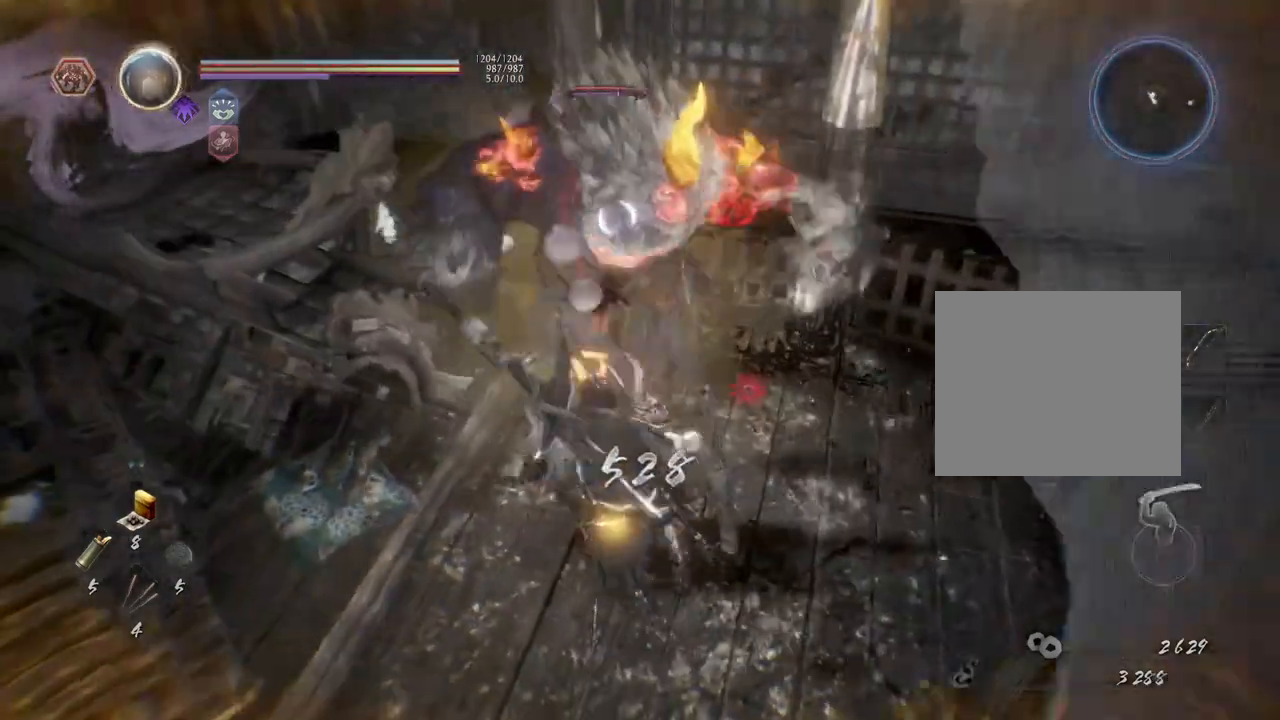
{"buttons": [], "left_stick": "center", "right_stick": "center", "events": [[17, "left_stick", "down-right"], [283, "SQUARE", "down"], [300, "left_stick", "center"], [400, "SQUARE", "up"]]}
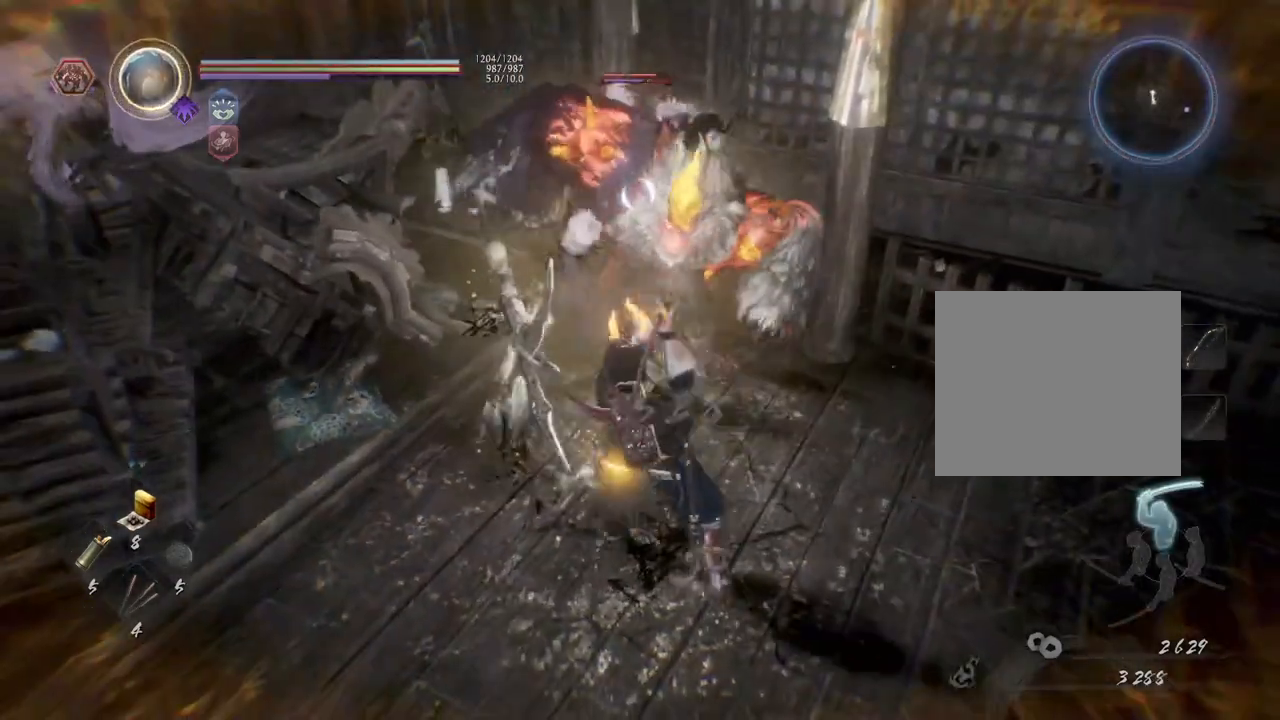
{"buttons": [], "left_stick": "center", "right_stick": "center", "events": [[267, "TRIANGLE", "down"], [350, "TRIANGLE", "up"]]}
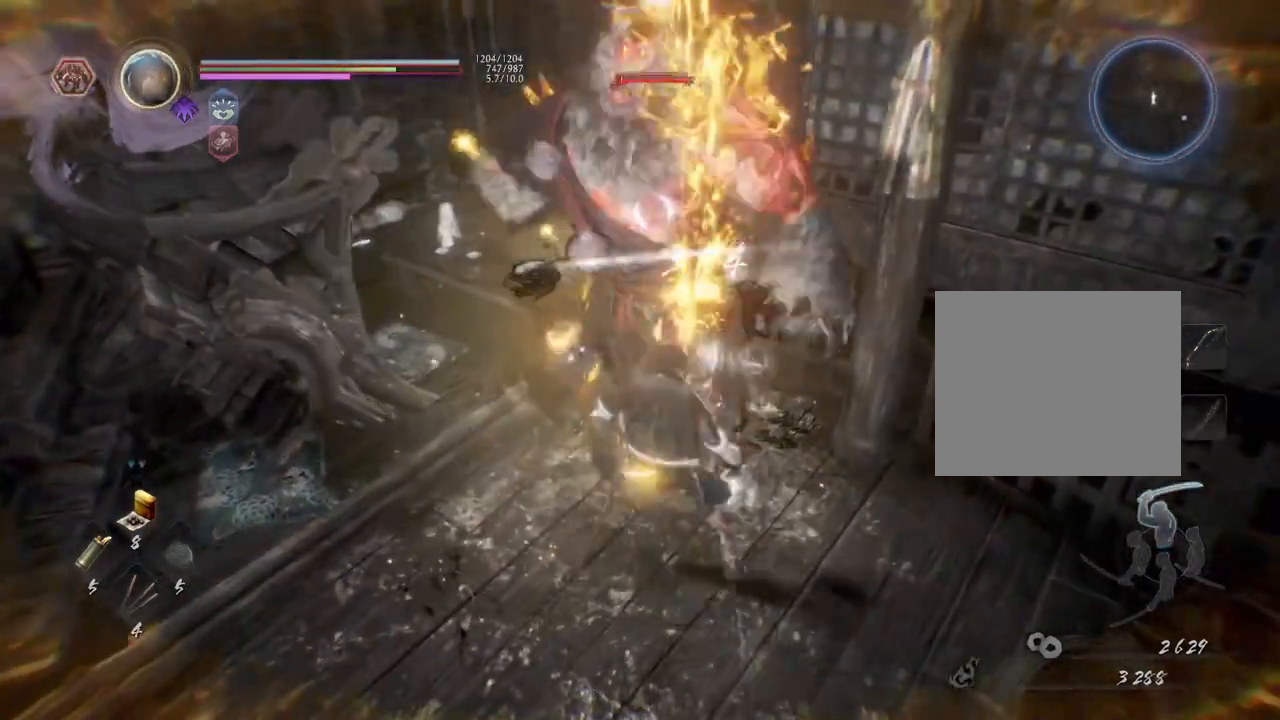
{"buttons": [], "left_stick": "center", "right_stick": "center", "events": []}
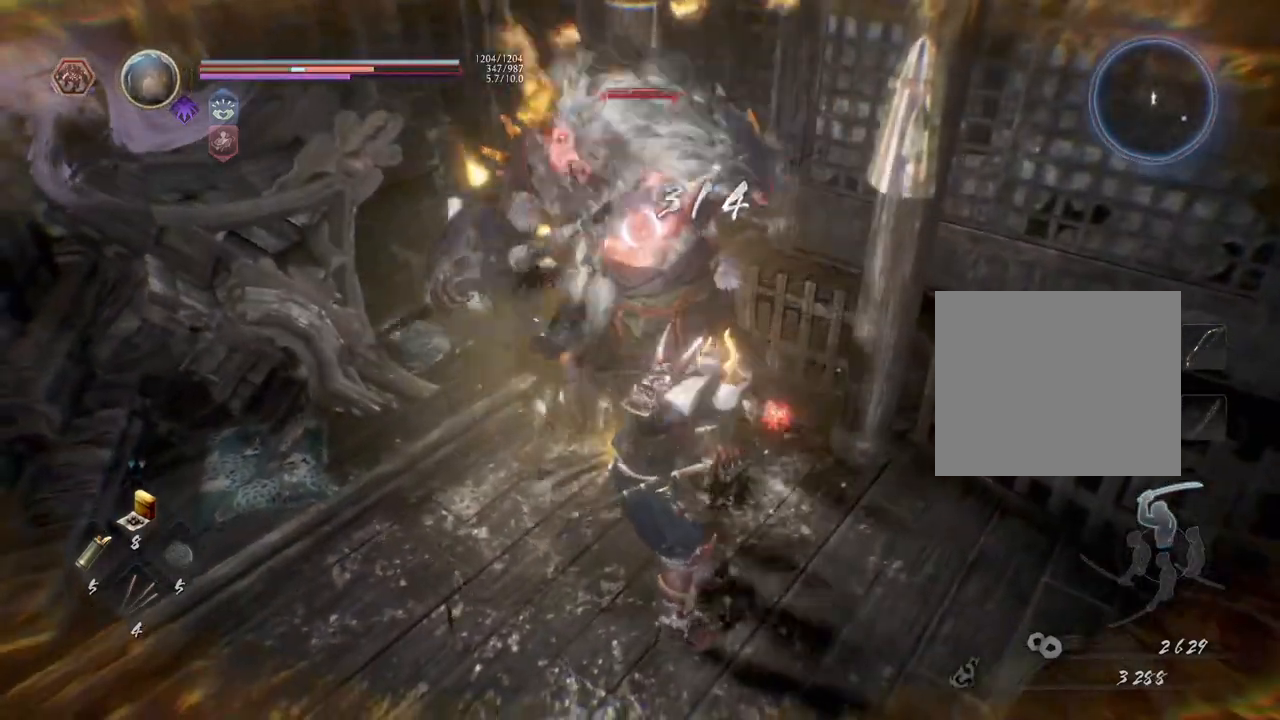
{"buttons": [], "left_stick": "center", "right_stick": "center", "events": []}
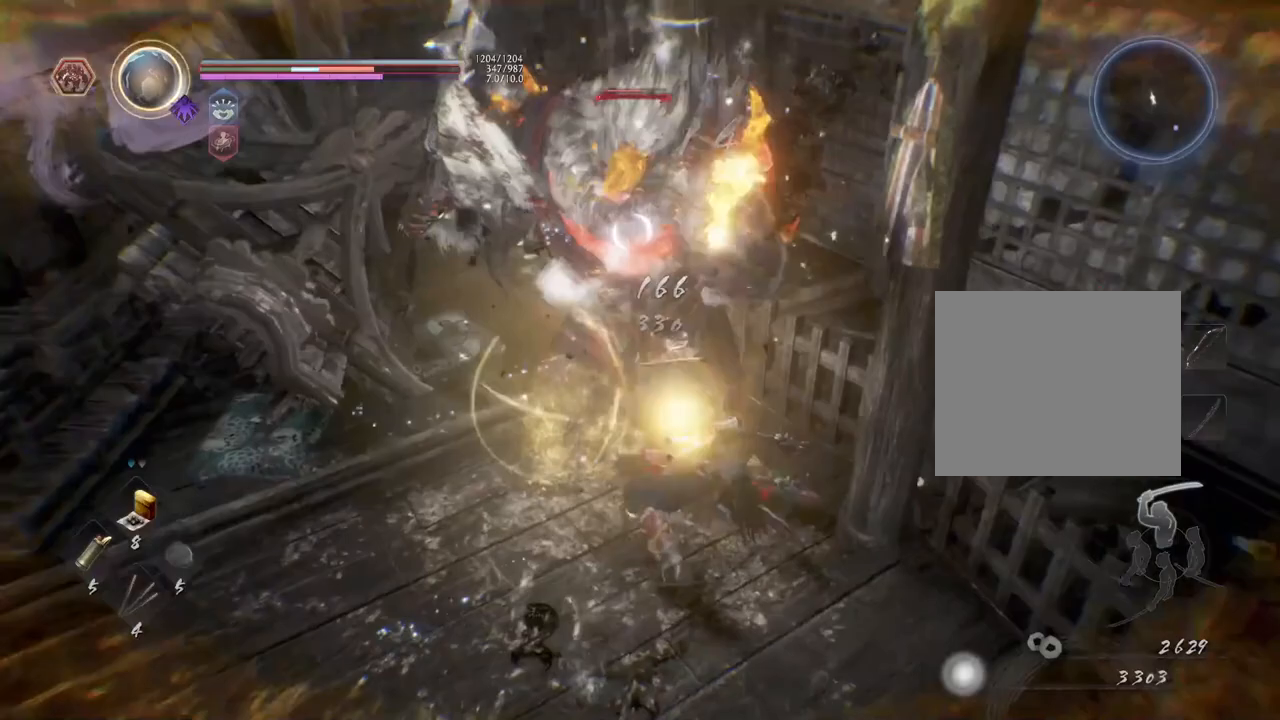
{"buttons": ["TRIANGLE", "R2"], "left_stick": "center", "right_stick": "center", "events": [[183, "R2", "down"], [217, "TRIANGLE", "down"], [333, "TRIANGLE", "up"], [450, "TRIANGLE", "down"]]}
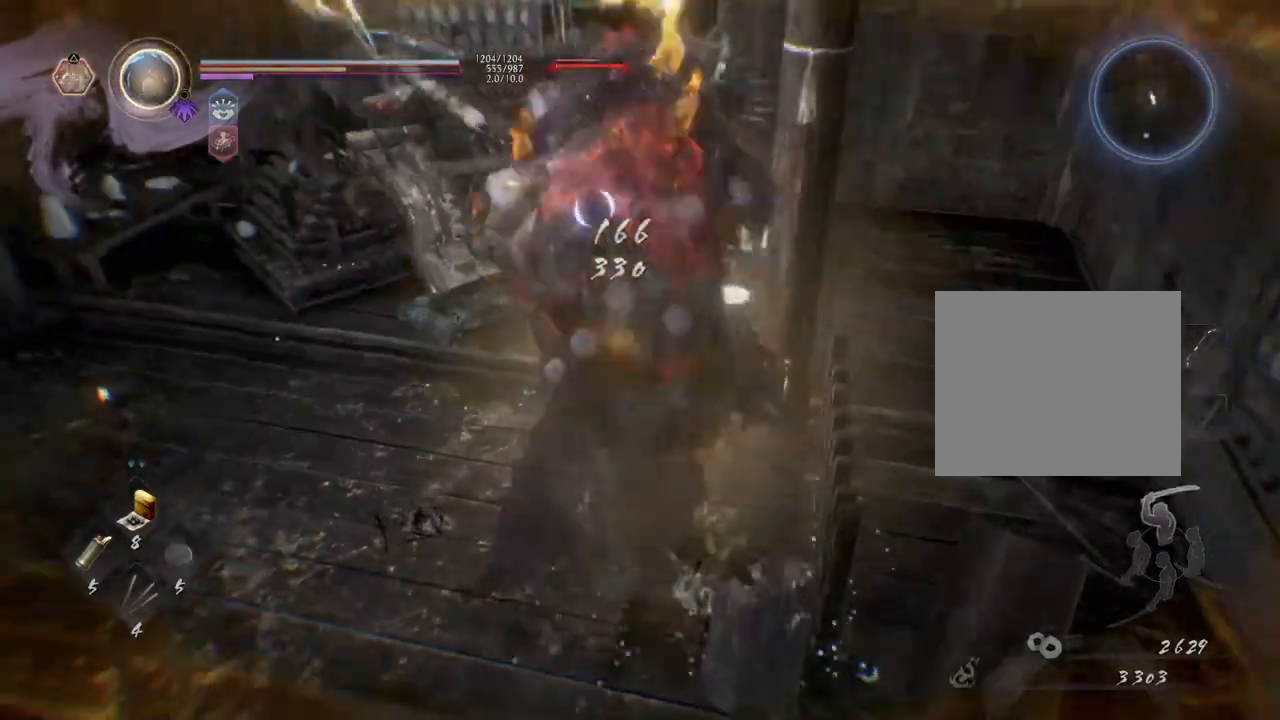
{"buttons": [], "left_stick": "center", "right_stick": "center", "events": [[50, "TRIANGLE", "up"], [133, "TRIANGLE", "down"], [250, "TRIANGLE", "up"], [350, "R2", "up"]]}
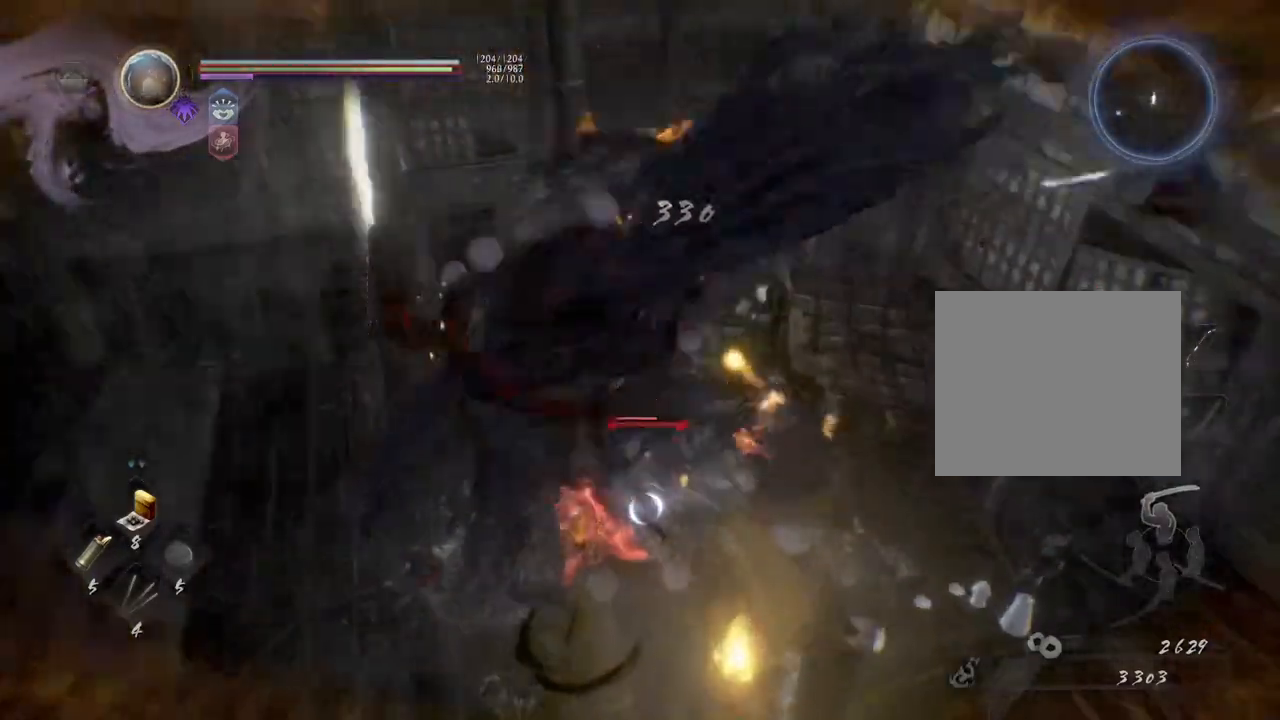
{"buttons": [], "left_stick": "left", "right_stick": "center", "events": [[450, "left_stick", "left"]]}
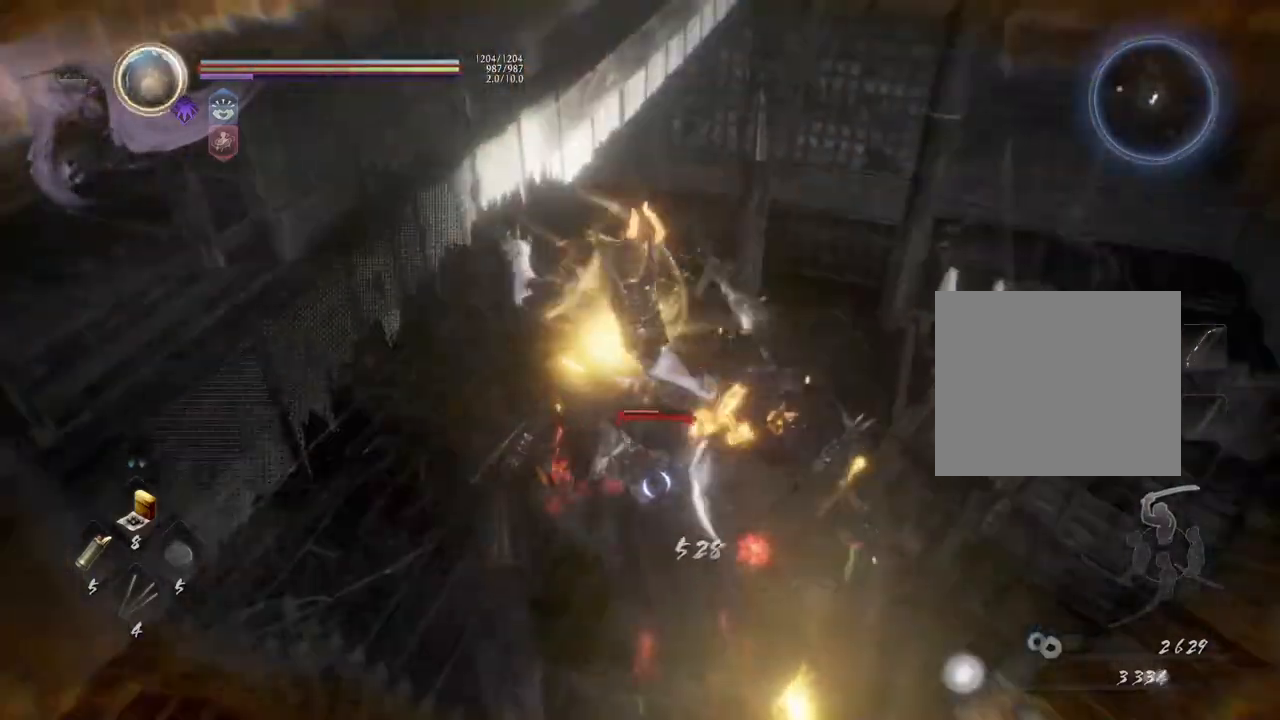
{"buttons": [], "left_stick": "up-left", "right_stick": "center", "events": [[33, "left_stick", "up-left"]]}
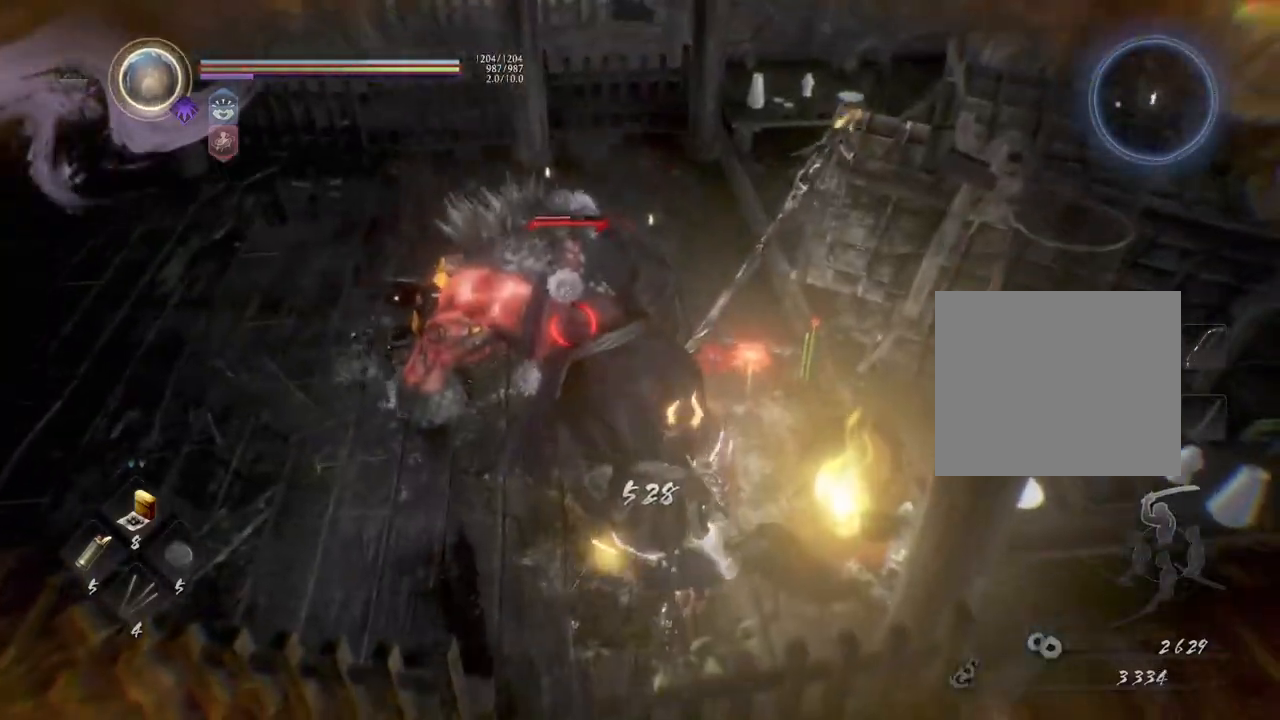
{"buttons": ["TRIANGLE"], "left_stick": "center", "right_stick": "center", "events": [[367, "TRIANGLE", "down"], [467, "left_stick", "center"]]}
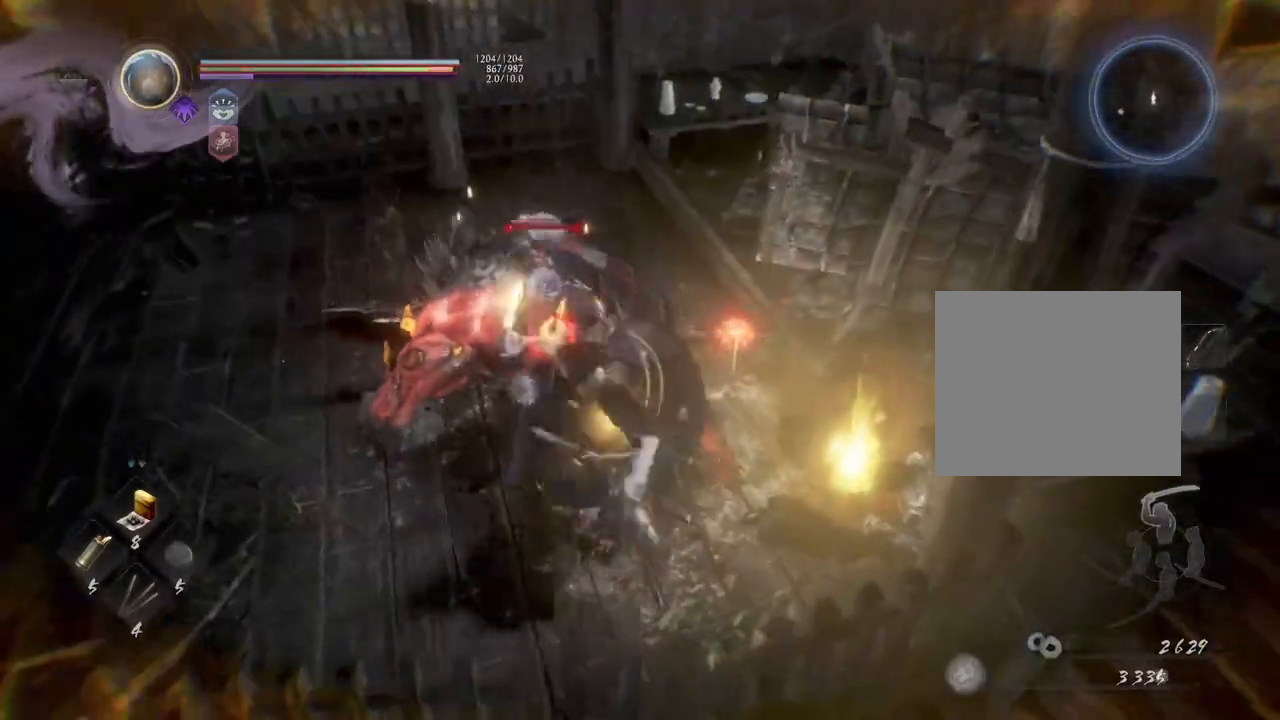
{"buttons": [], "left_stick": "center", "right_stick": "center", "events": [[17, "TRIANGLE", "up"]]}
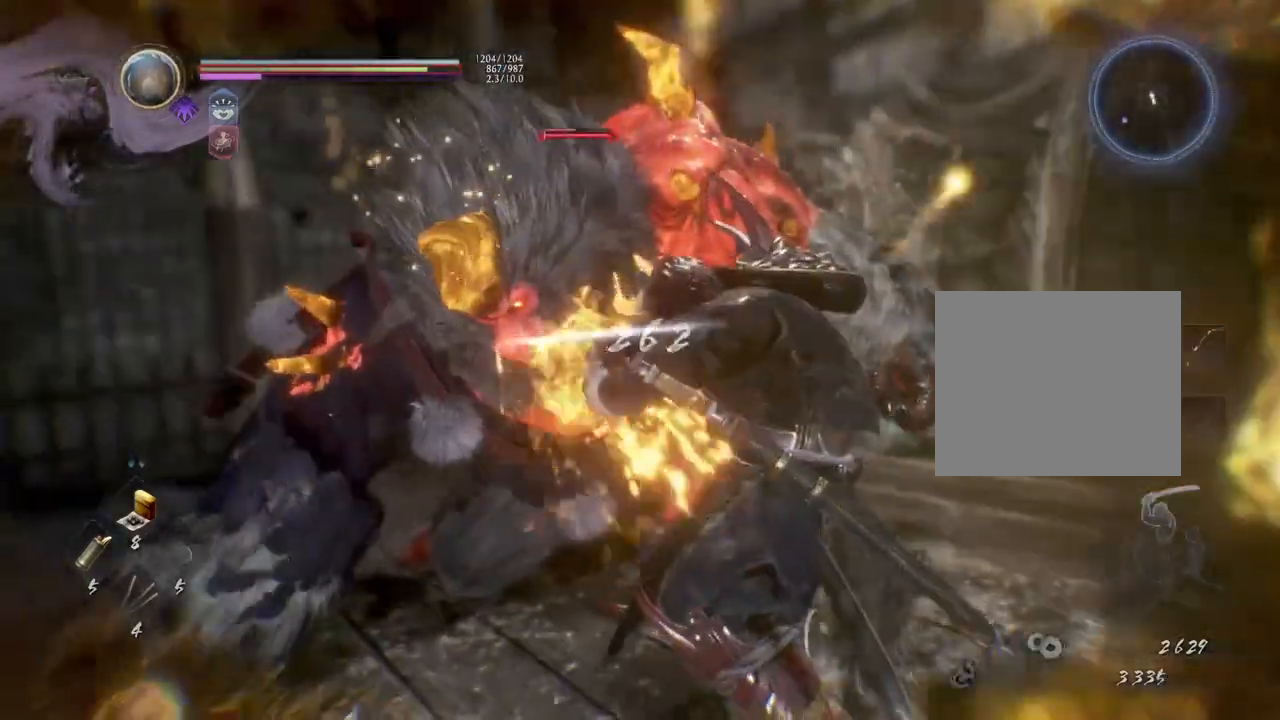
{"buttons": [], "left_stick": "center", "right_stick": "center", "events": []}
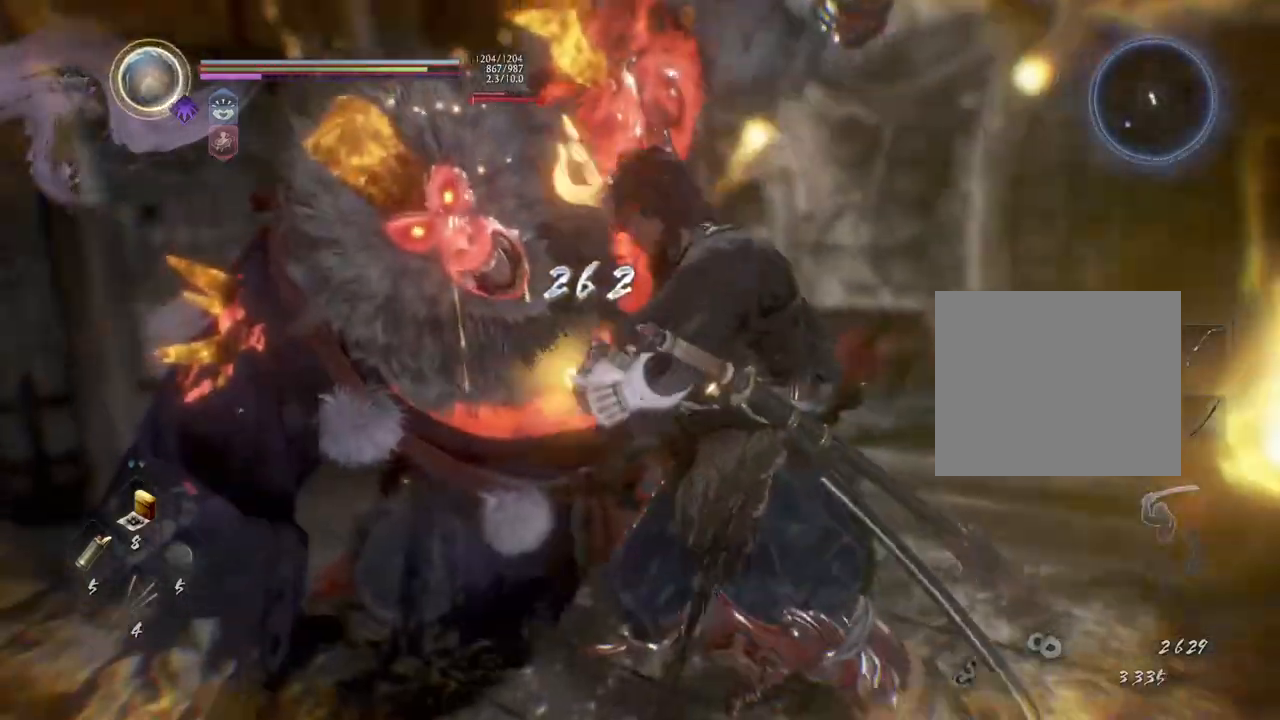
{"buttons": [], "left_stick": "center", "right_stick": "center", "events": []}
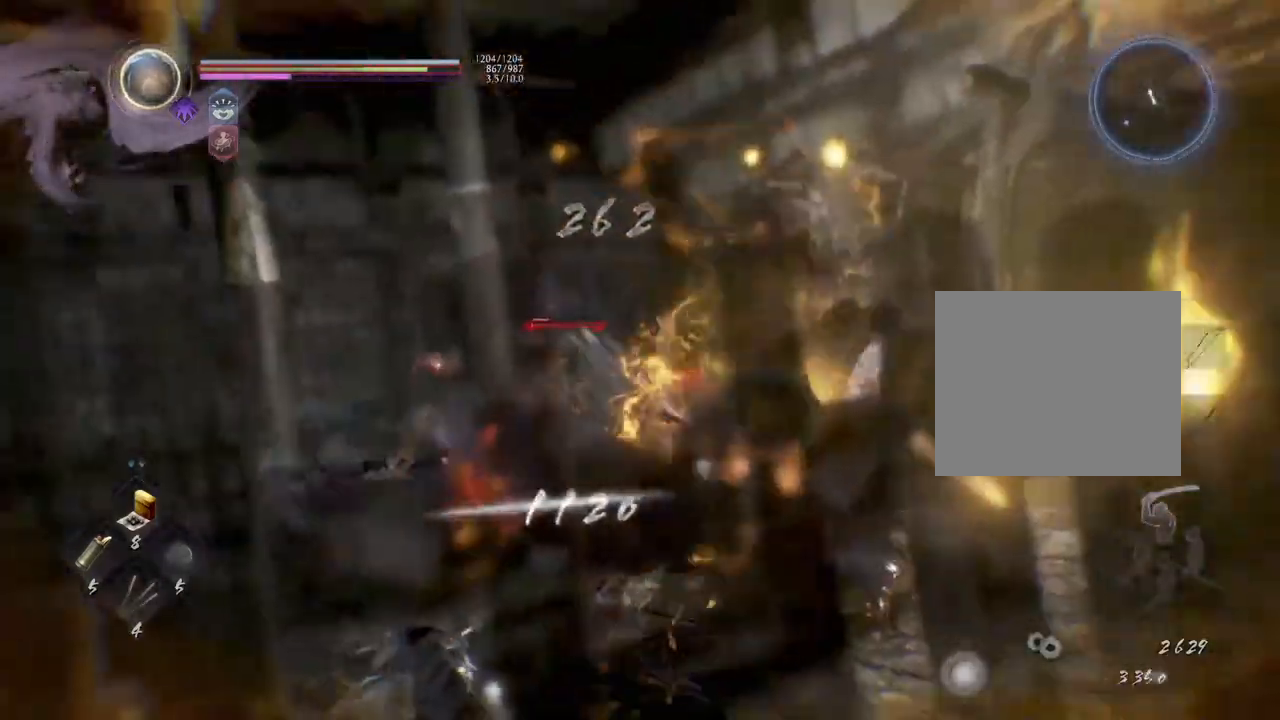
{"buttons": [], "left_stick": "left", "right_stick": "center", "events": [[67, "left_stick", "left"]]}
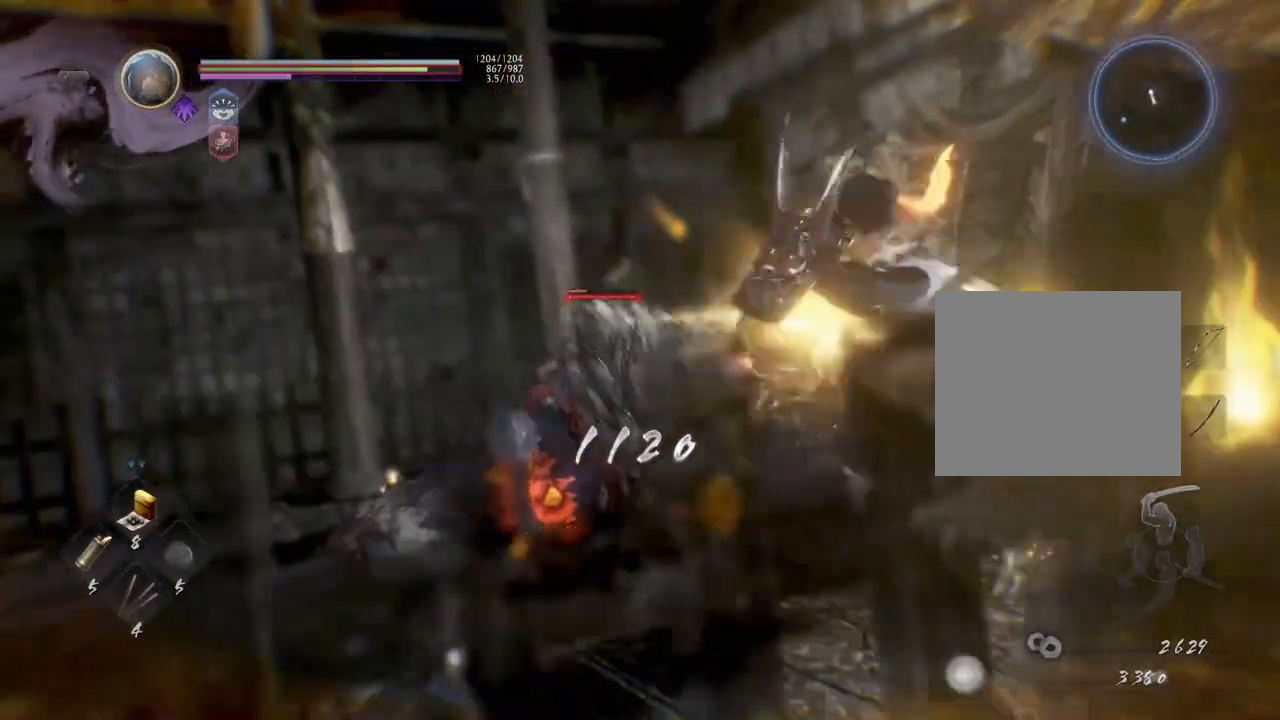
{"buttons": [], "left_stick": "left", "right_stick": "center", "events": []}
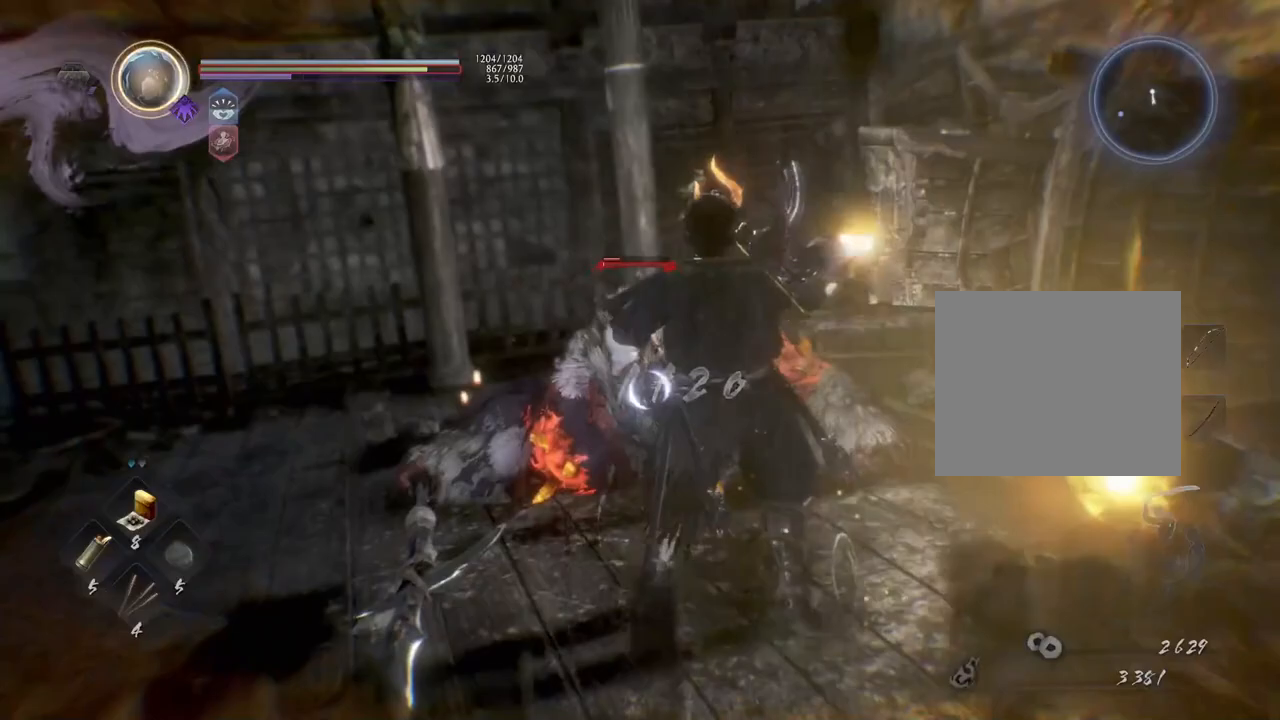
{"buttons": ["CROSS", "R1"], "left_stick": "left", "right_stick": "center", "events": [[467, "R1", "down"], [483, "CROSS", "down"]]}
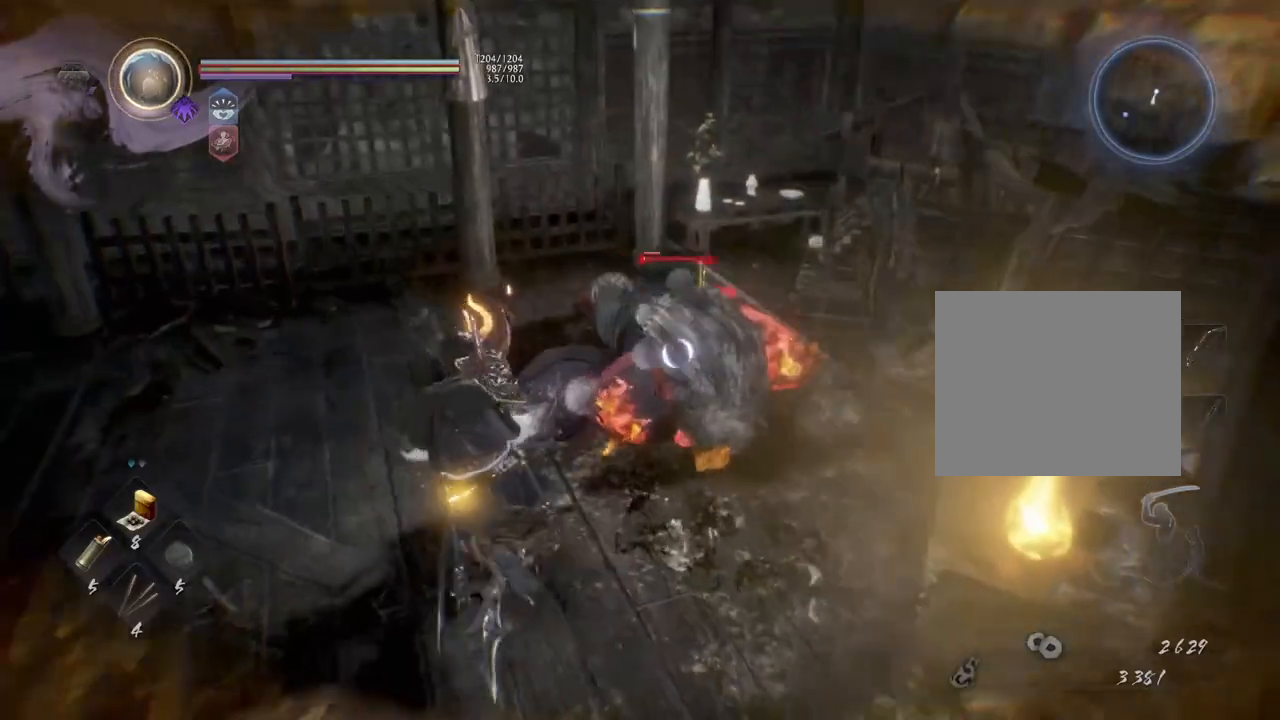
{"buttons": [], "left_stick": "left", "right_stick": "center", "events": [[117, "R1", "up"], [150, "CROSS", "up"]]}